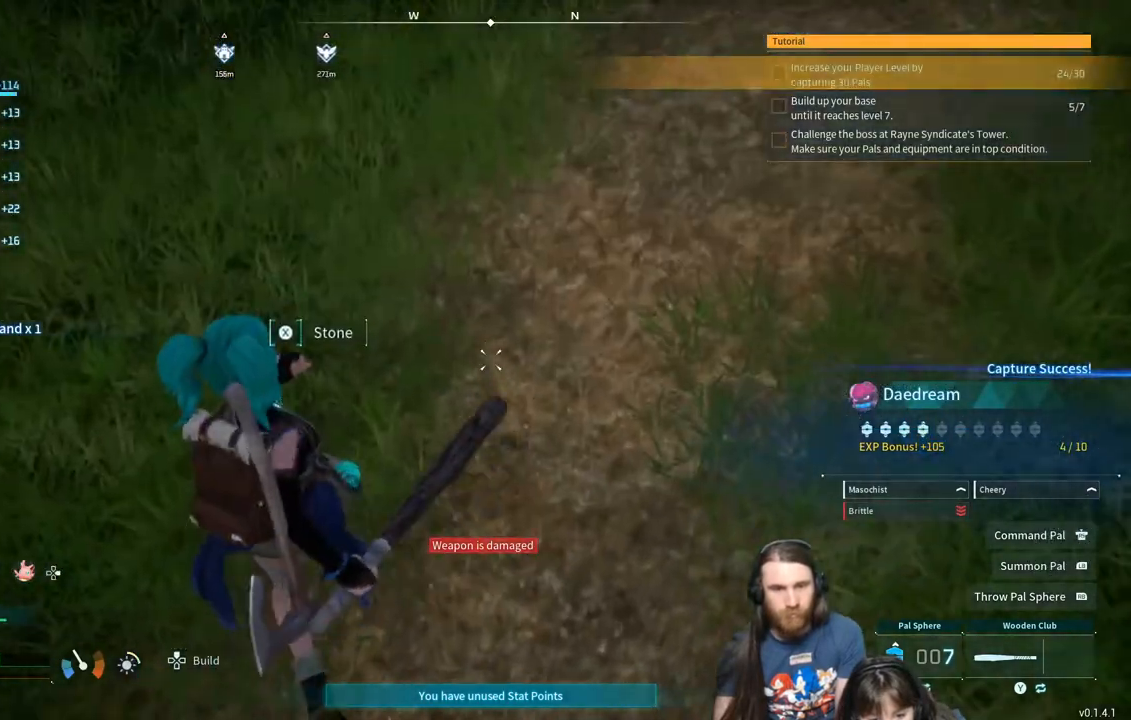
Gameplay with a controller (Xbox layout); each line is a JSON object with the inputs held at the frame after it. "events" lists button and stick changes between this image and that frame as [ms after this image, input, new state], when the widget could be followed in between.
{"buttons": [], "left_stick": "up", "right_stick": "center", "events": [[67, "X", "down"], [150, "X", "up"], [317, "right_stick", "up"], [333, "left_stick", "up"], [483, "right_stick", "center"]]}
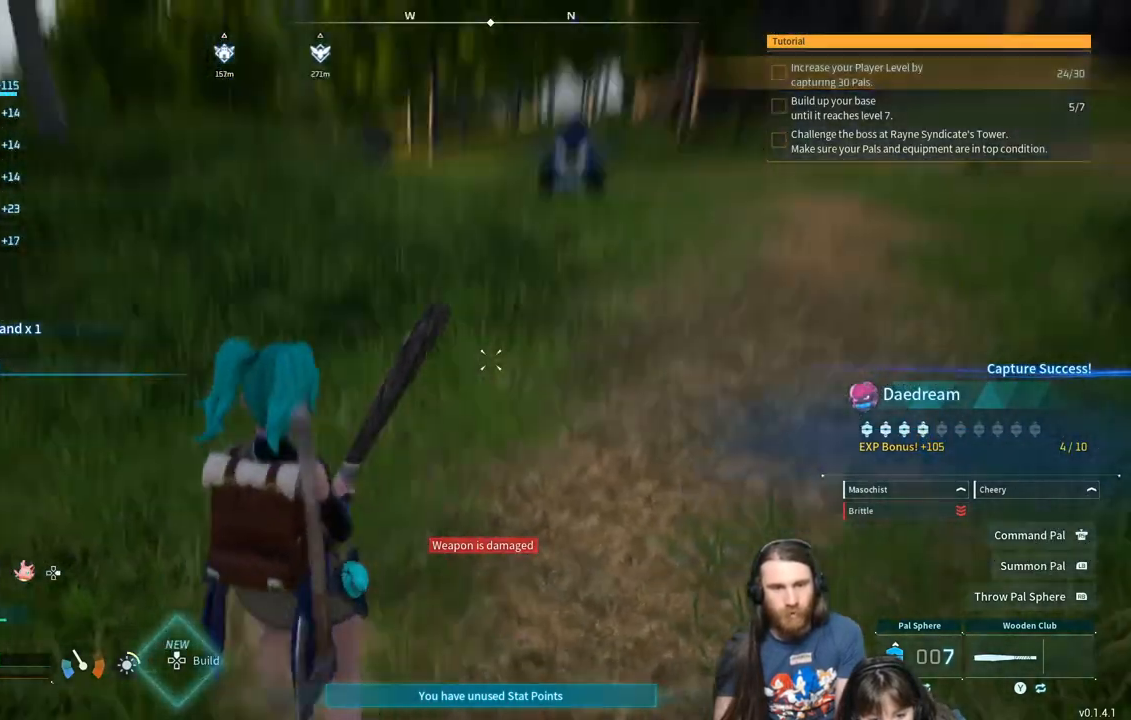
{"buttons": [], "left_stick": "up", "right_stick": "down-right", "events": [[500, "right_stick", "down-right"]]}
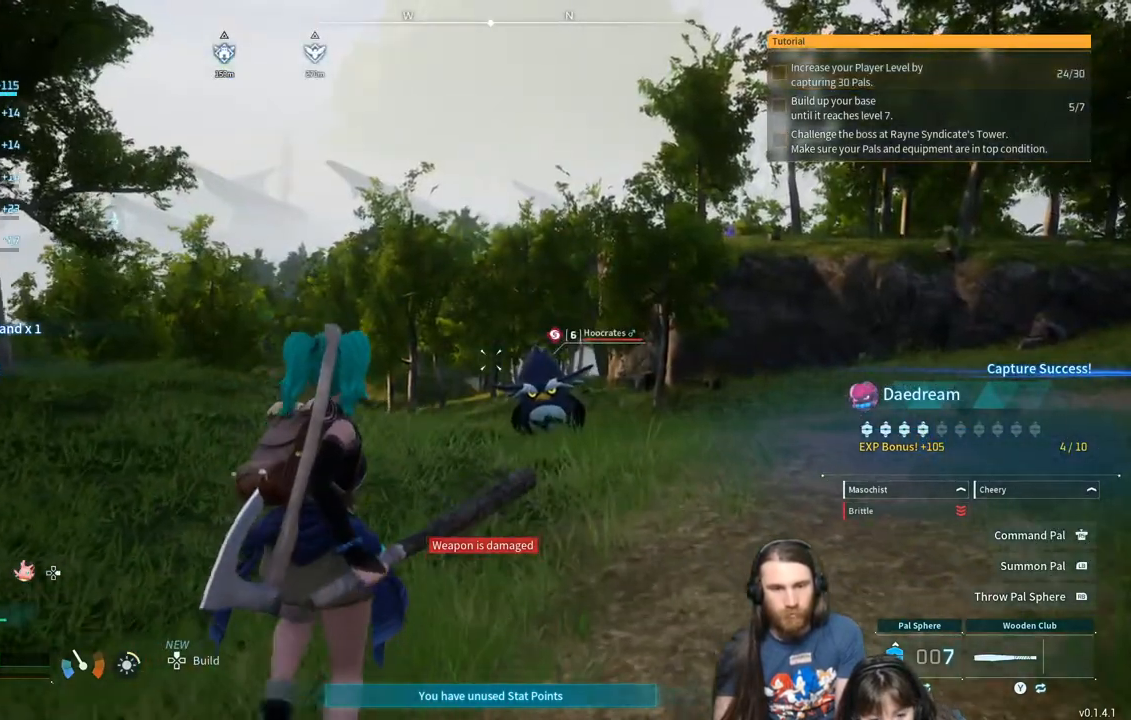
{"buttons": [], "left_stick": "up-left", "right_stick": "center", "events": [[150, "right_stick", "center"], [350, "left_stick", "up-left"]]}
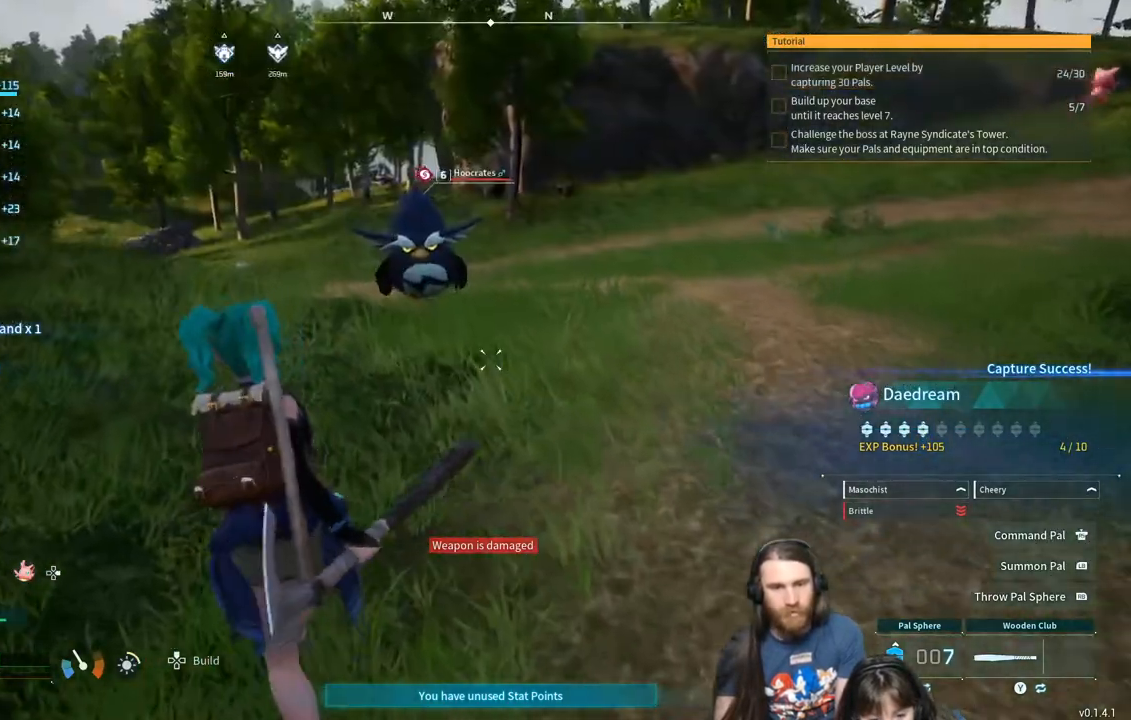
{"buttons": [], "left_stick": "up-left", "right_stick": "center", "events": []}
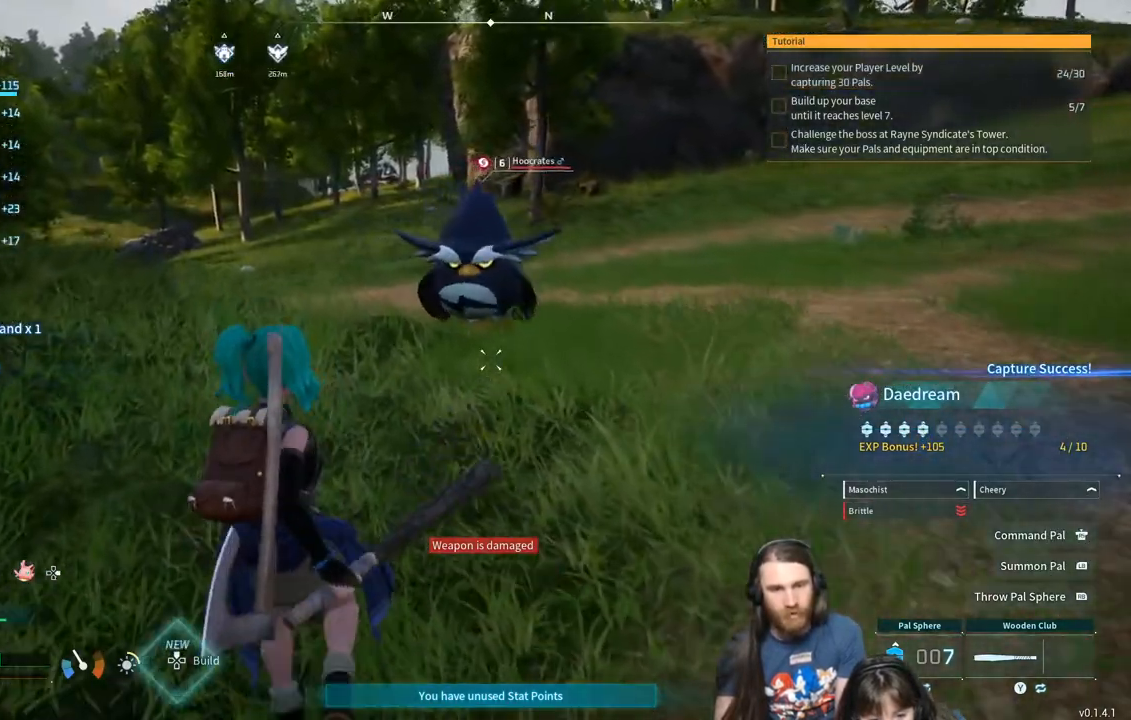
{"buttons": [], "left_stick": "up-left", "right_stick": "center", "events": [[450, "right_stick", "right"], [500, "right_stick", "center"]]}
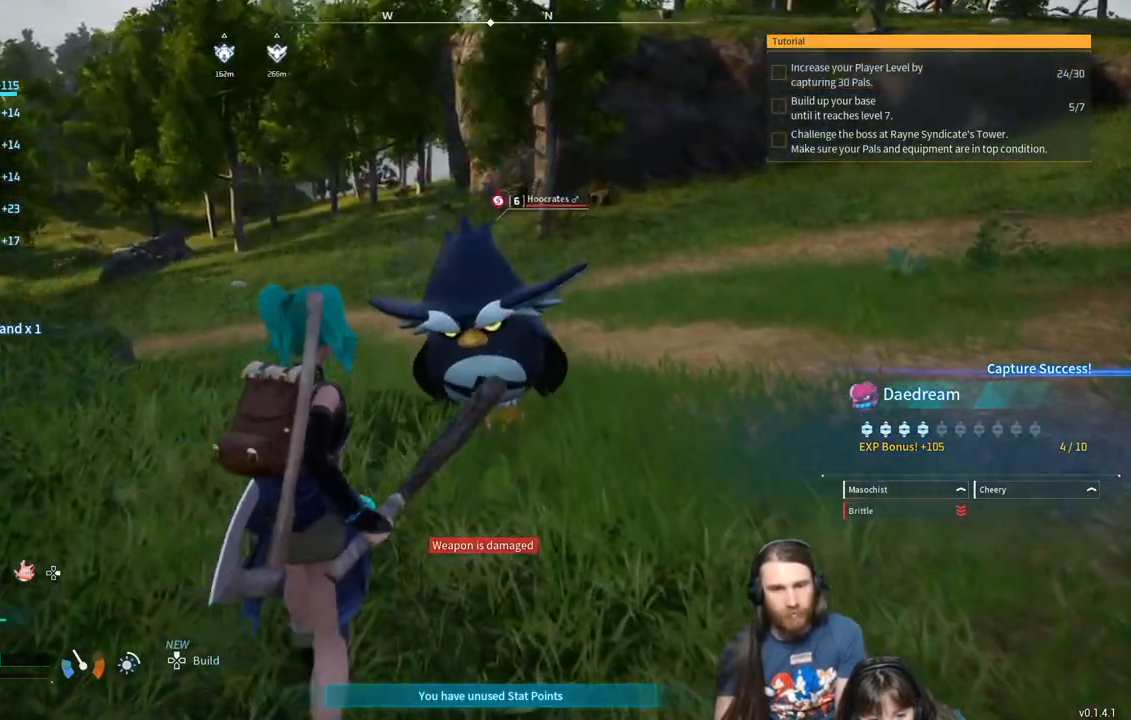
{"buttons": ["R2"], "left_stick": "up-left", "right_stick": "right", "events": [[183, "right_stick", "down-right"], [267, "right_stick", "center"], [433, "R2", "down"], [450, "right_stick", "right"]]}
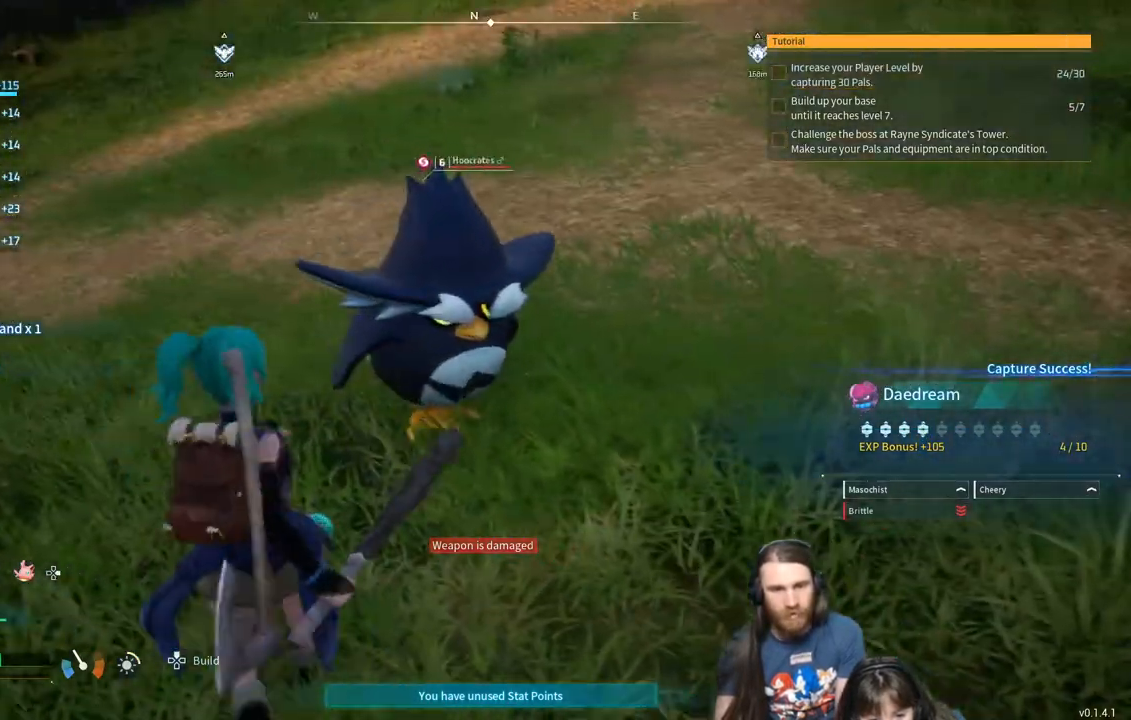
{"buttons": ["R2"], "left_stick": "up-left", "right_stick": "center", "events": [[17, "left_stick", "center"], [100, "right_stick", "center"], [400, "left_stick", "up-left"]]}
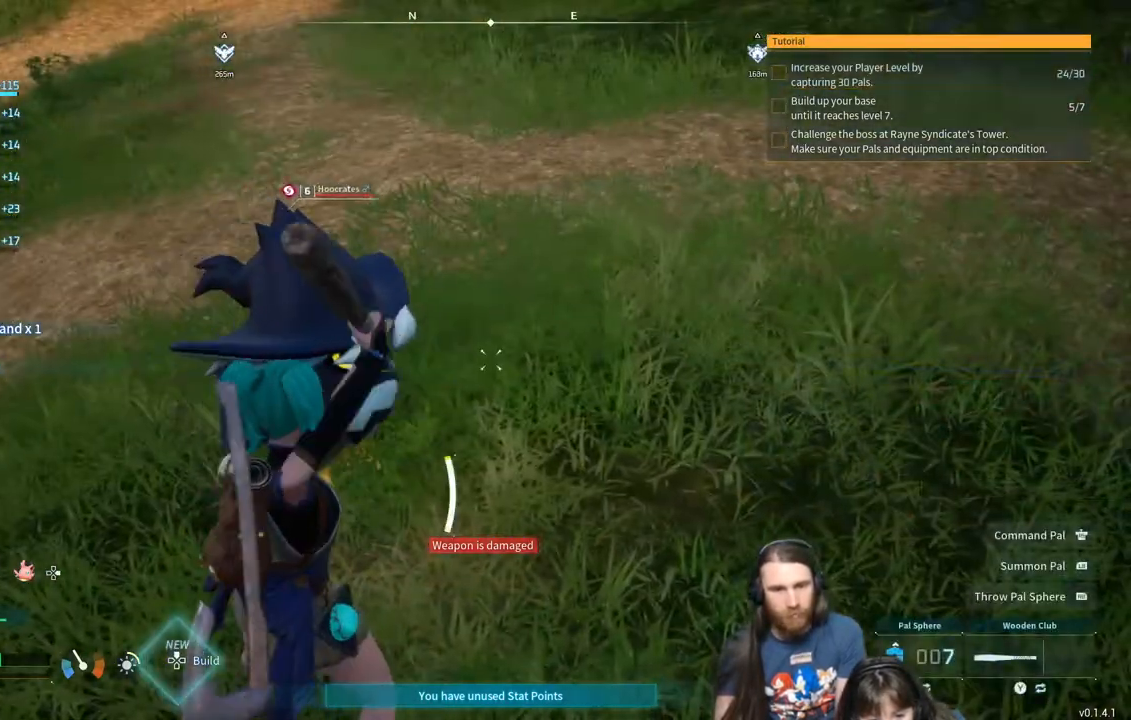
{"buttons": ["R2"], "left_stick": "center", "right_stick": "center", "events": [[167, "left_stick", "center"], [367, "right_stick", "right"], [450, "right_stick", "center"]]}
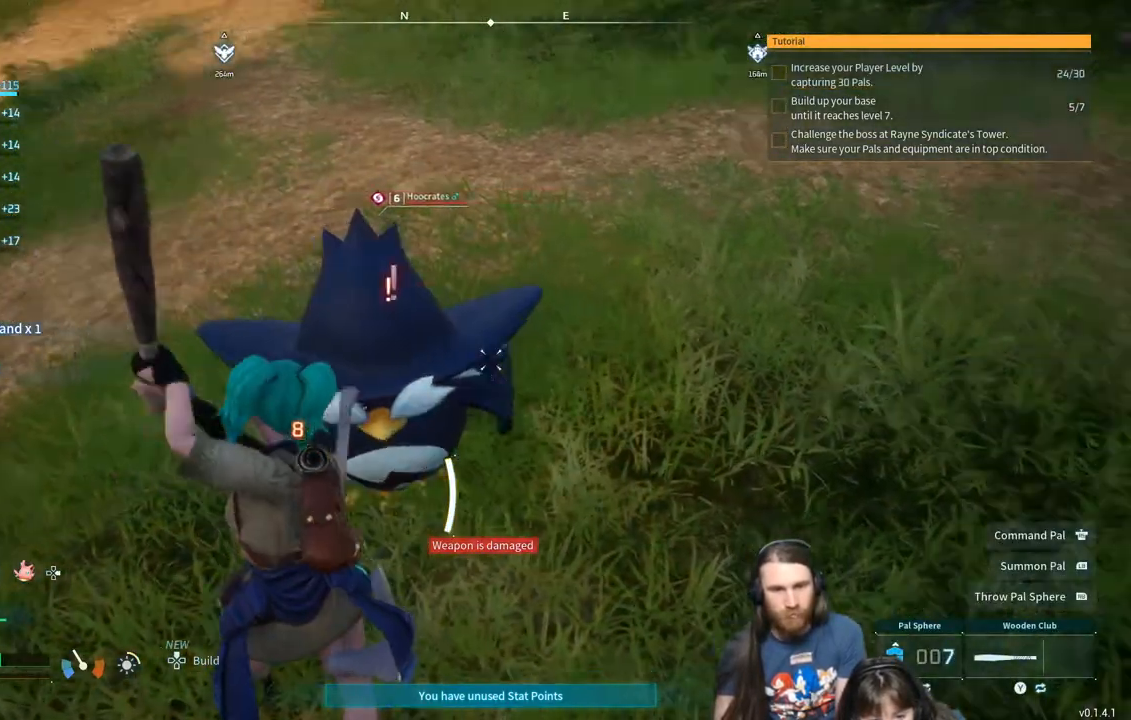
{"buttons": ["R2"], "left_stick": "left", "right_stick": "center", "events": [[17, "left_stick", "left"], [300, "right_stick", "right"], [417, "right_stick", "center"]]}
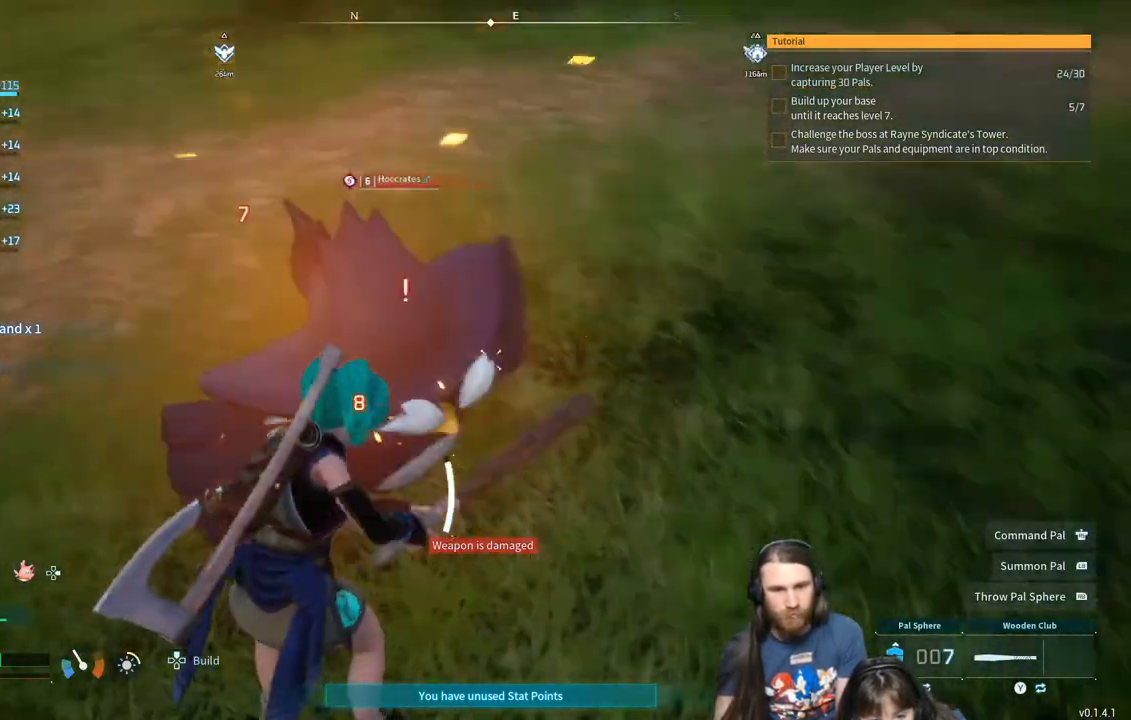
{"buttons": ["R2"], "left_stick": "left", "right_stick": "right", "events": [[67, "right_stick", "up-right"], [200, "right_stick", "center"], [350, "right_stick", "right"]]}
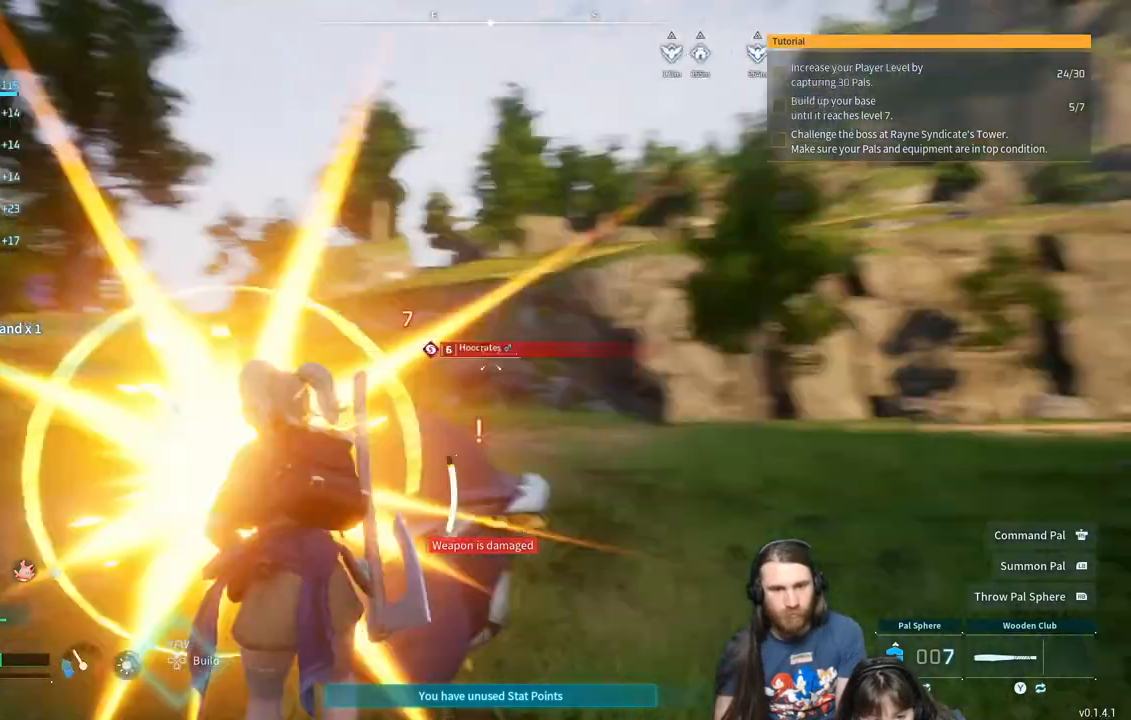
{"buttons": ["R2"], "left_stick": "left", "right_stick": "down-left", "events": [[183, "left_stick", "up-left"], [383, "left_stick", "left"], [400, "right_stick", "center"], [500, "right_stick", "down-left"]]}
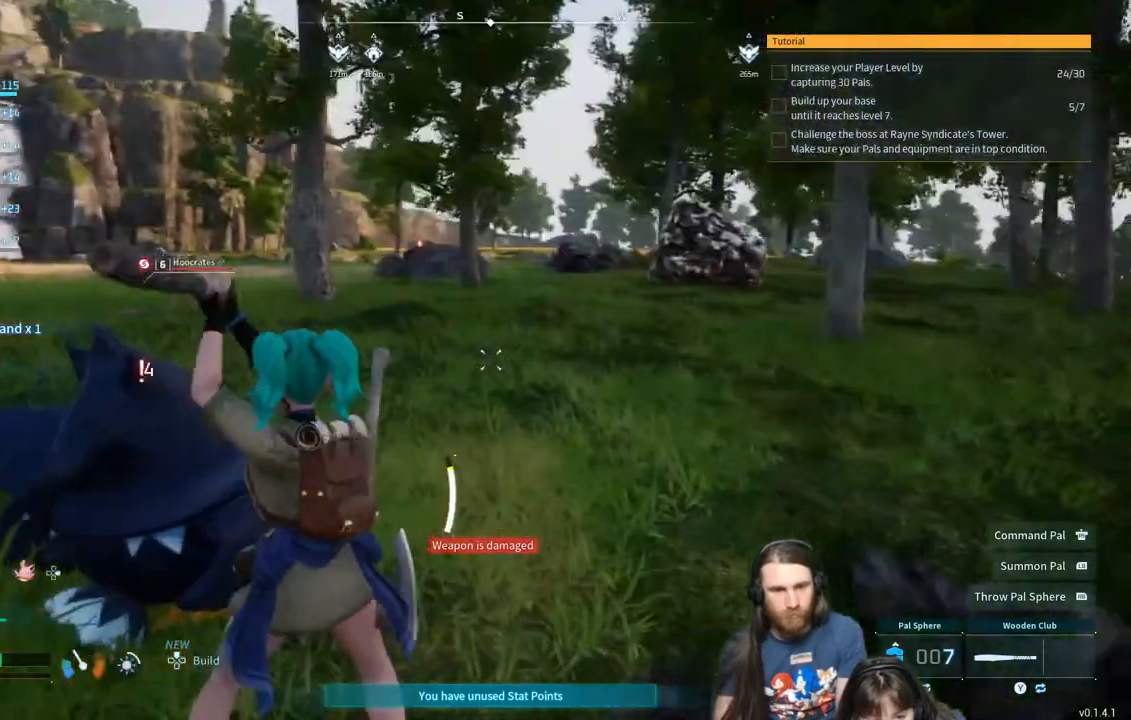
{"buttons": ["R2"], "left_stick": "center", "right_stick": "right", "events": [[83, "right_stick", "center"], [267, "left_stick", "center"], [350, "right_stick", "right"]]}
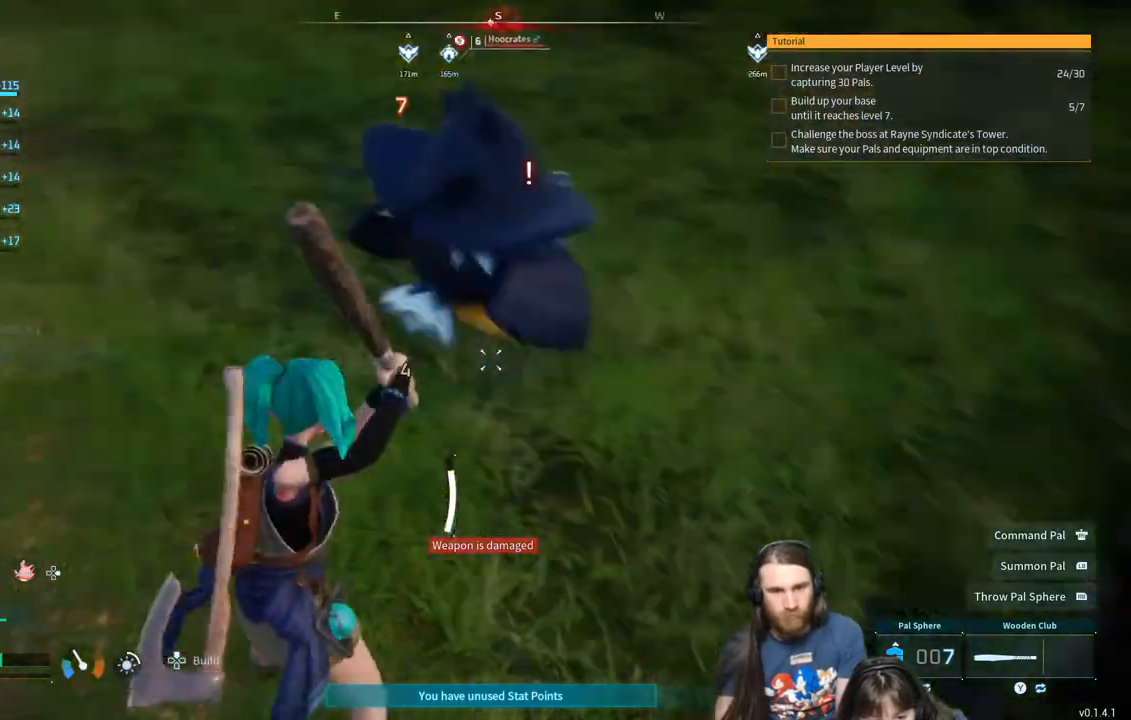
{"buttons": [], "left_stick": "up-left", "right_stick": "center", "events": [[67, "left_stick", "left"], [117, "right_stick", "center"], [300, "left_stick", "up-left"], [483, "R2", "up"]]}
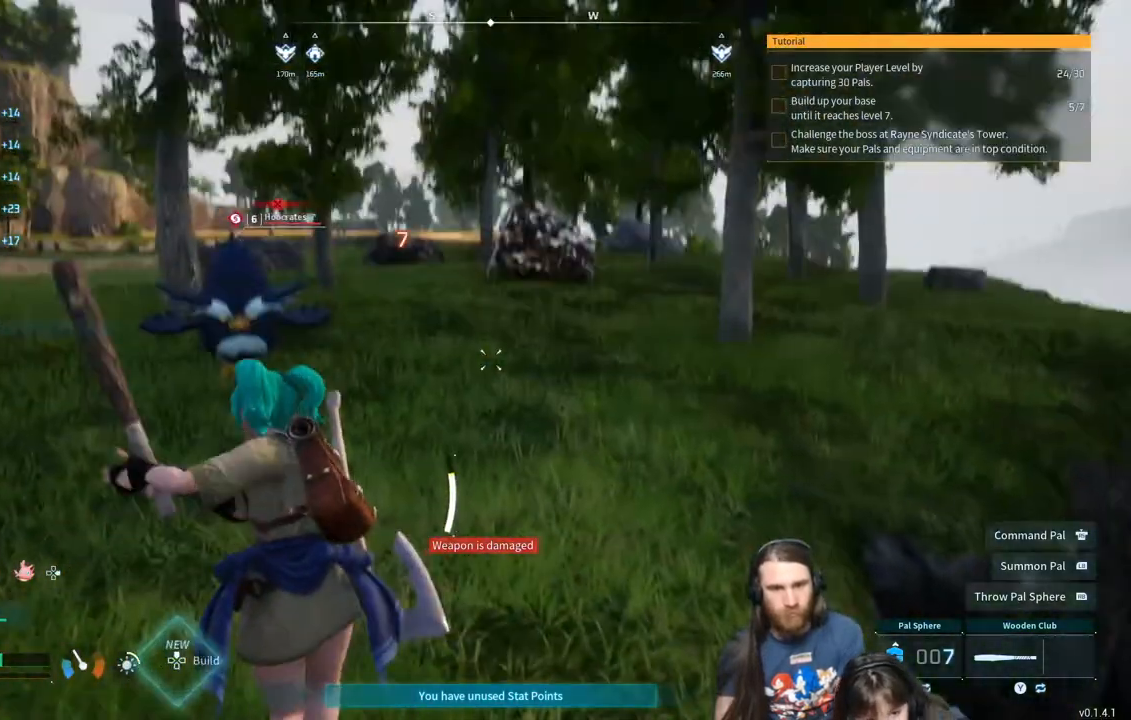
{"buttons": [], "left_stick": "up-left", "right_stick": "center", "events": []}
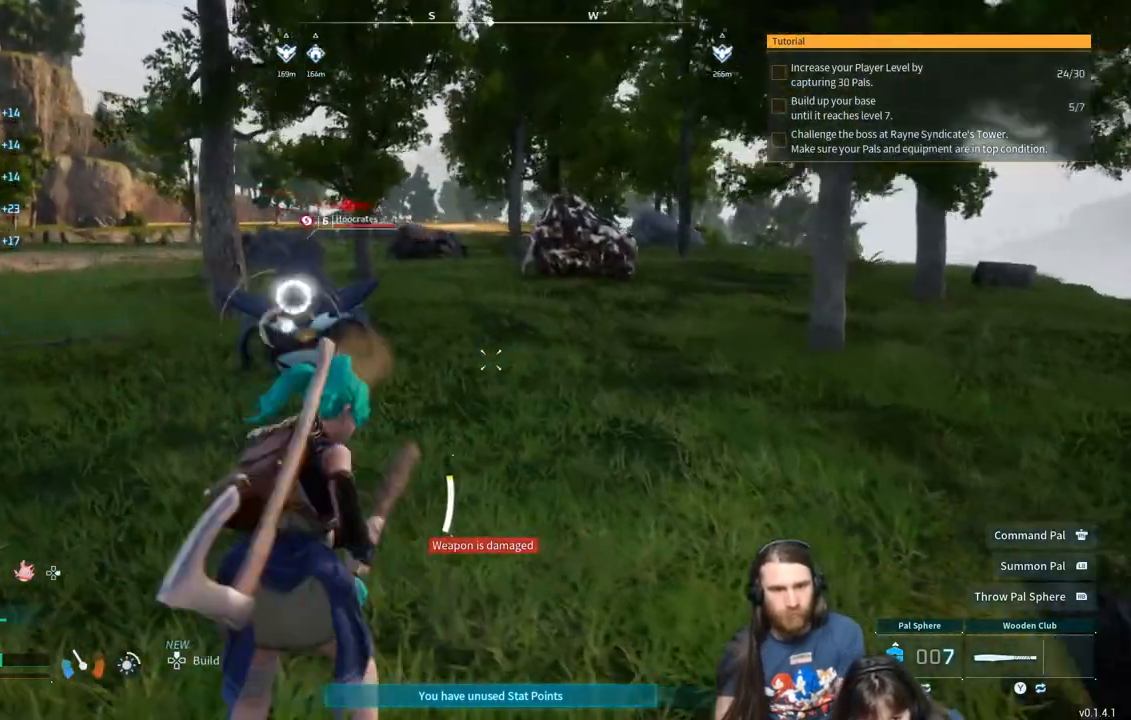
{"buttons": [], "left_stick": "left", "right_stick": "center", "events": [[450, "left_stick", "left"]]}
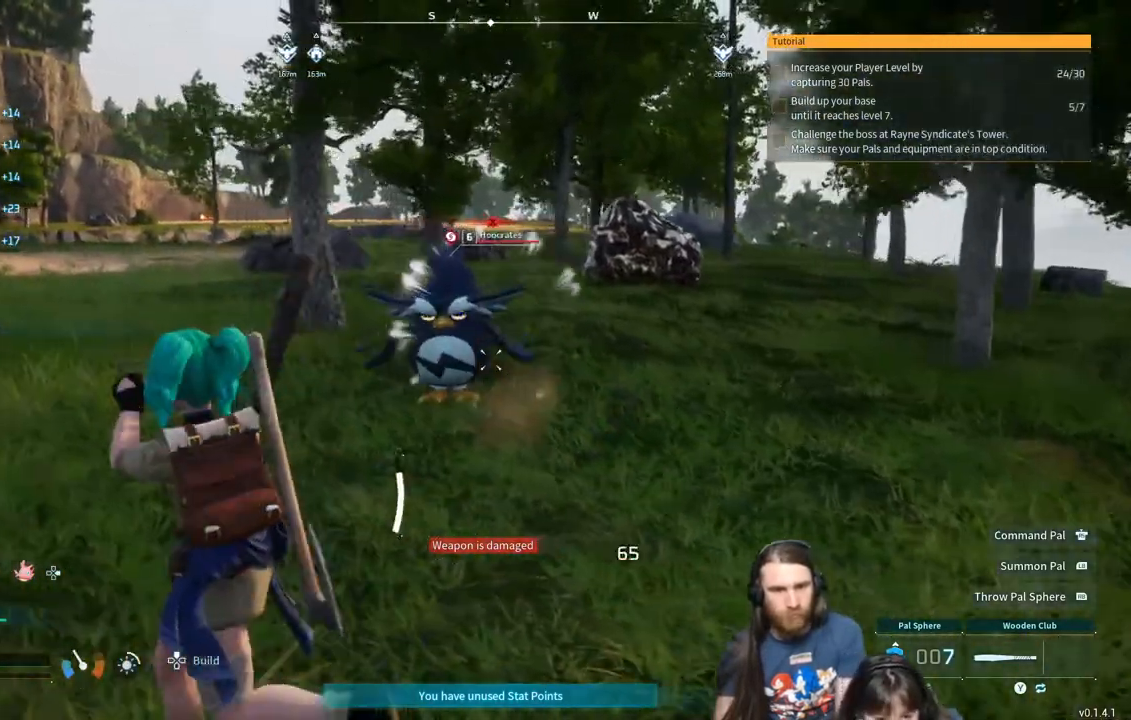
{"buttons": [], "left_stick": "up", "right_stick": "right", "events": [[50, "left_stick", "up-left"], [233, "left_stick", "up"], [500, "right_stick", "right"]]}
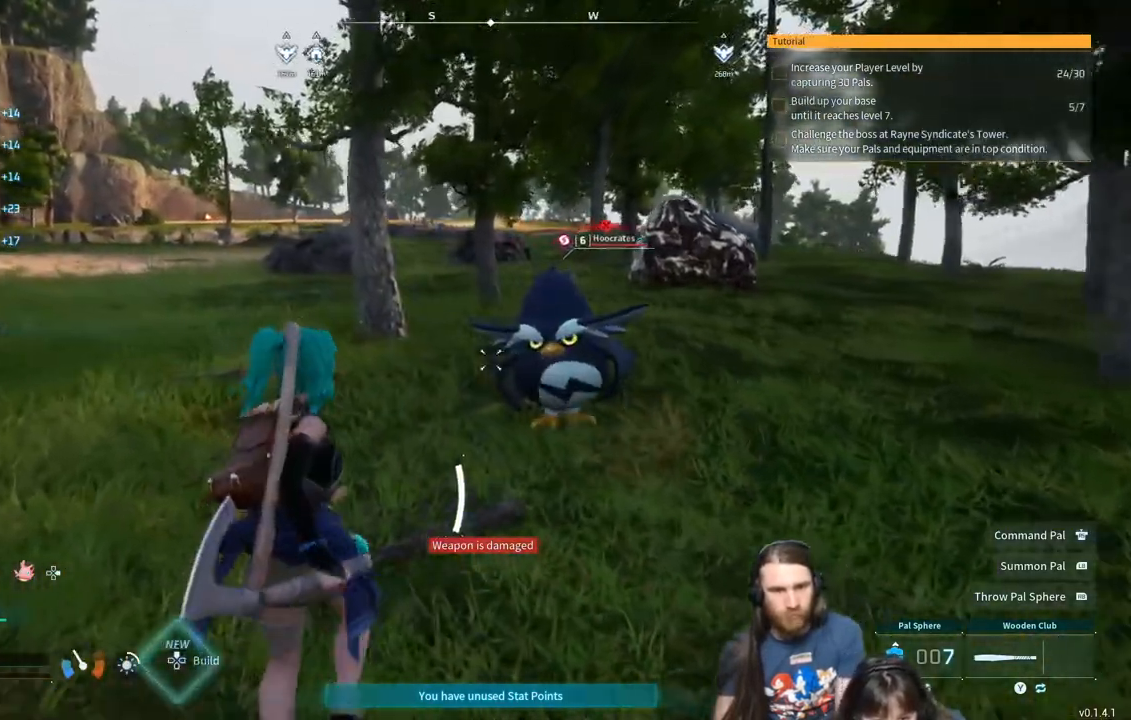
{"buttons": ["R2"], "left_stick": "up-left", "right_stick": "center", "events": [[83, "right_stick", "center"], [217, "R2", "down"], [483, "left_stick", "up-left"]]}
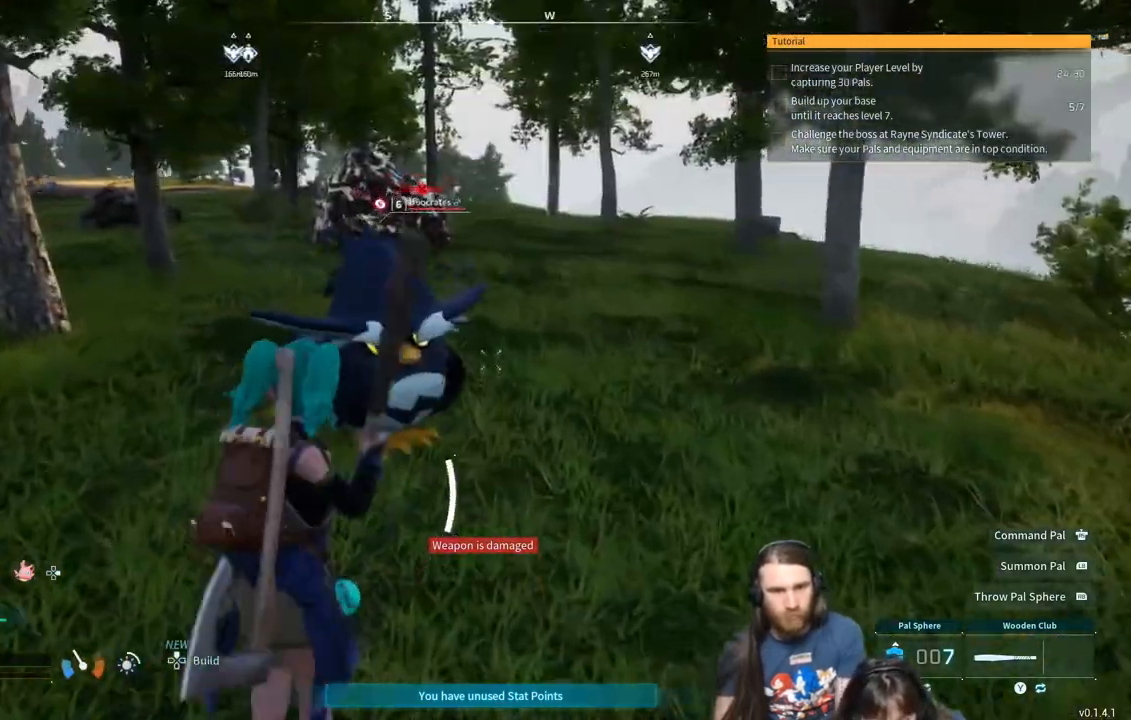
{"buttons": ["R2"], "left_stick": "up", "right_stick": "center", "events": [[233, "left_stick", "up"]]}
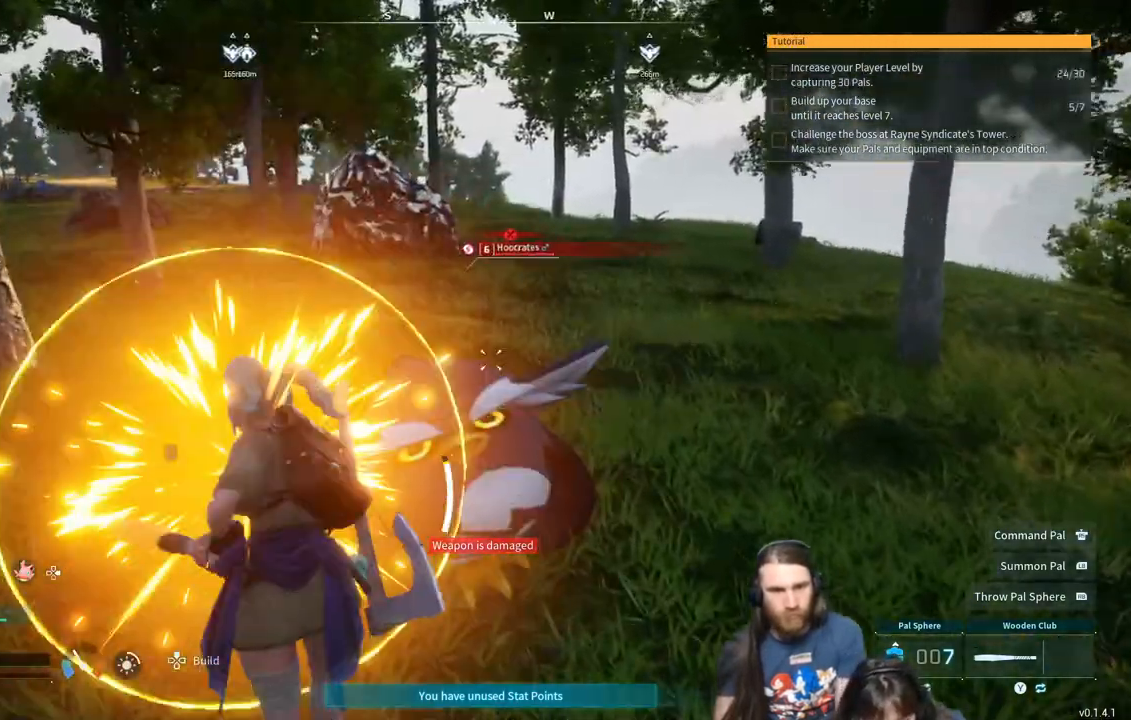
{"buttons": ["R2"], "left_stick": "left", "right_stick": "right", "events": [[17, "right_stick", "right"], [133, "right_stick", "center"], [200, "left_stick", "center"], [350, "left_stick", "left"], [450, "right_stick", "right"]]}
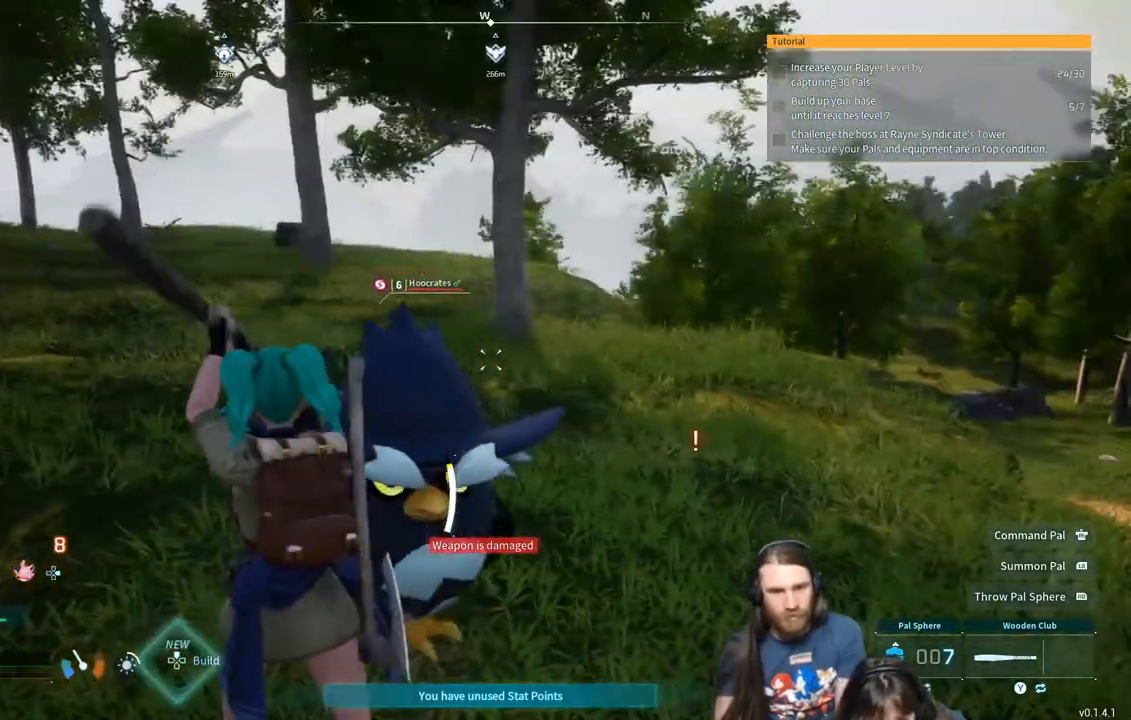
{"buttons": ["R2"], "left_stick": "up-left", "right_stick": "right", "events": [[33, "right_stick", "center"], [233, "right_stick", "down-right"], [317, "right_stick", "right"], [467, "left_stick", "up-left"]]}
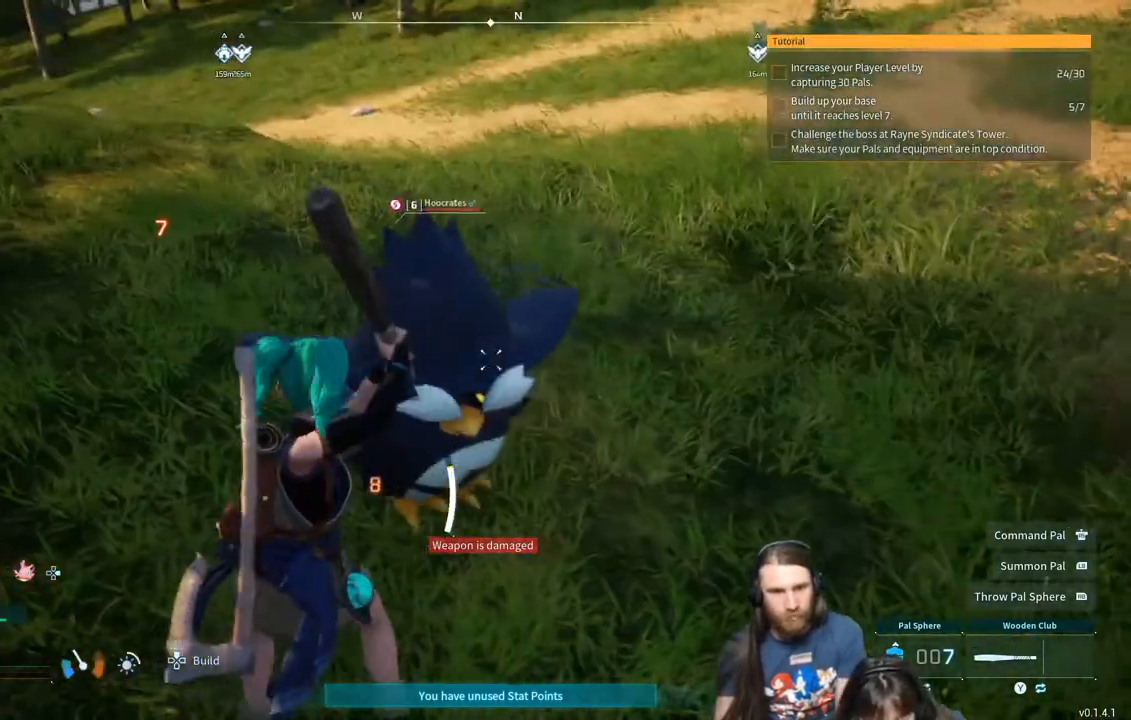
{"buttons": ["R2"], "left_stick": "left", "right_stick": "right", "events": [[117, "right_stick", "center"], [217, "left_stick", "left"], [333, "right_stick", "right"]]}
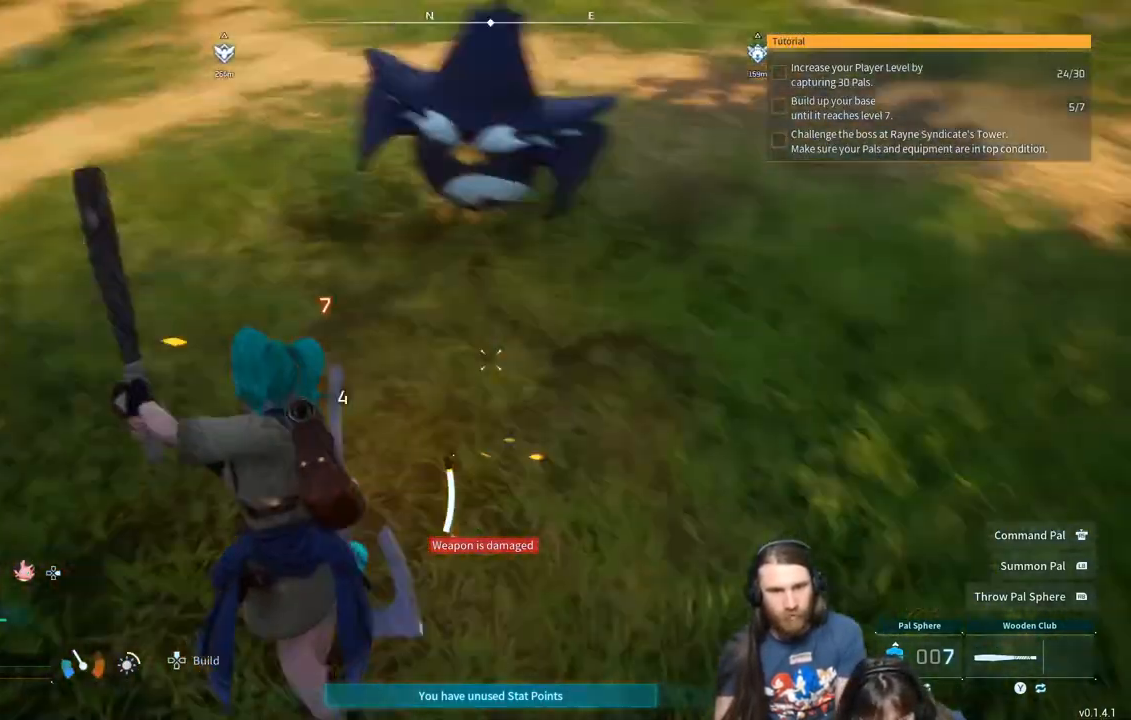
{"buttons": ["R2"], "left_stick": "left", "right_stick": "left", "events": [[350, "right_stick", "center"], [433, "right_stick", "left"]]}
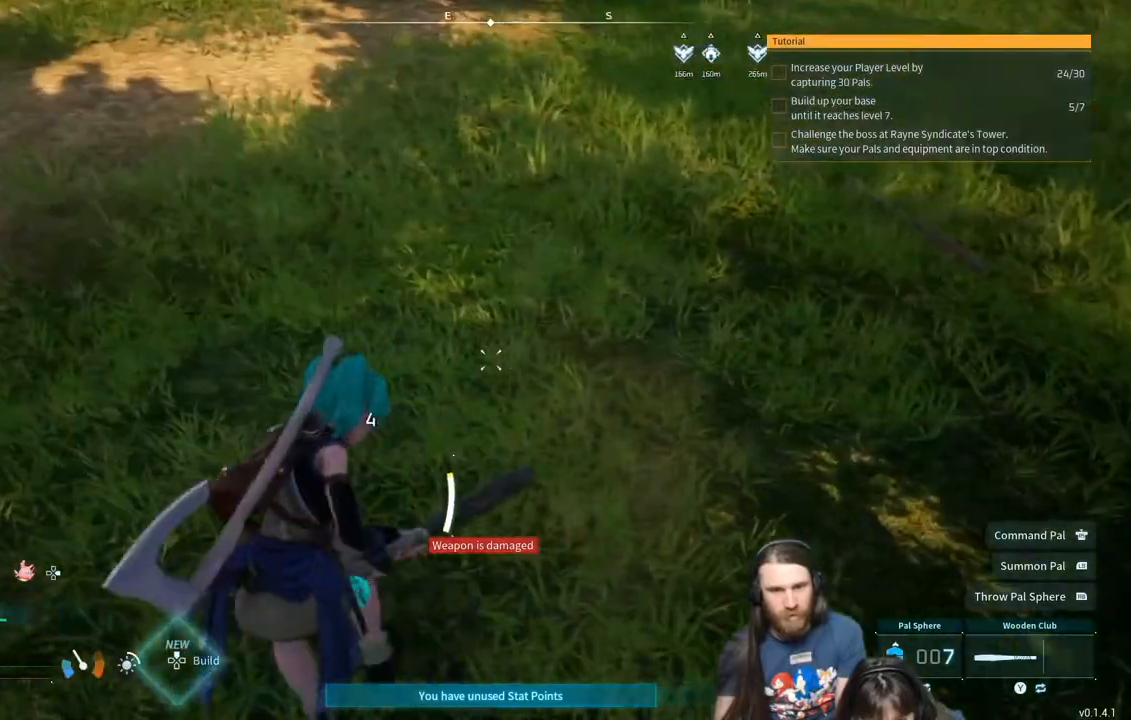
{"buttons": [], "left_stick": "up-left", "right_stick": "center", "events": [[100, "right_stick", "center"], [117, "R2", "up"], [233, "left_stick", "up-left"]]}
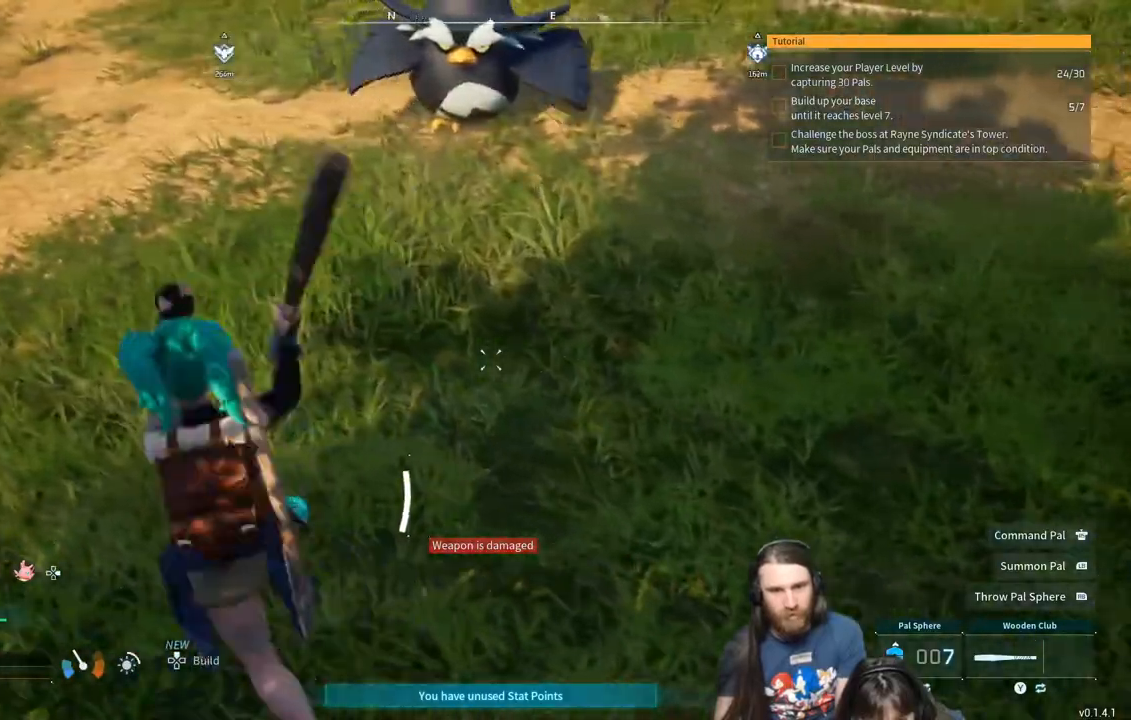
{"buttons": [], "left_stick": "up-left", "right_stick": "center", "events": []}
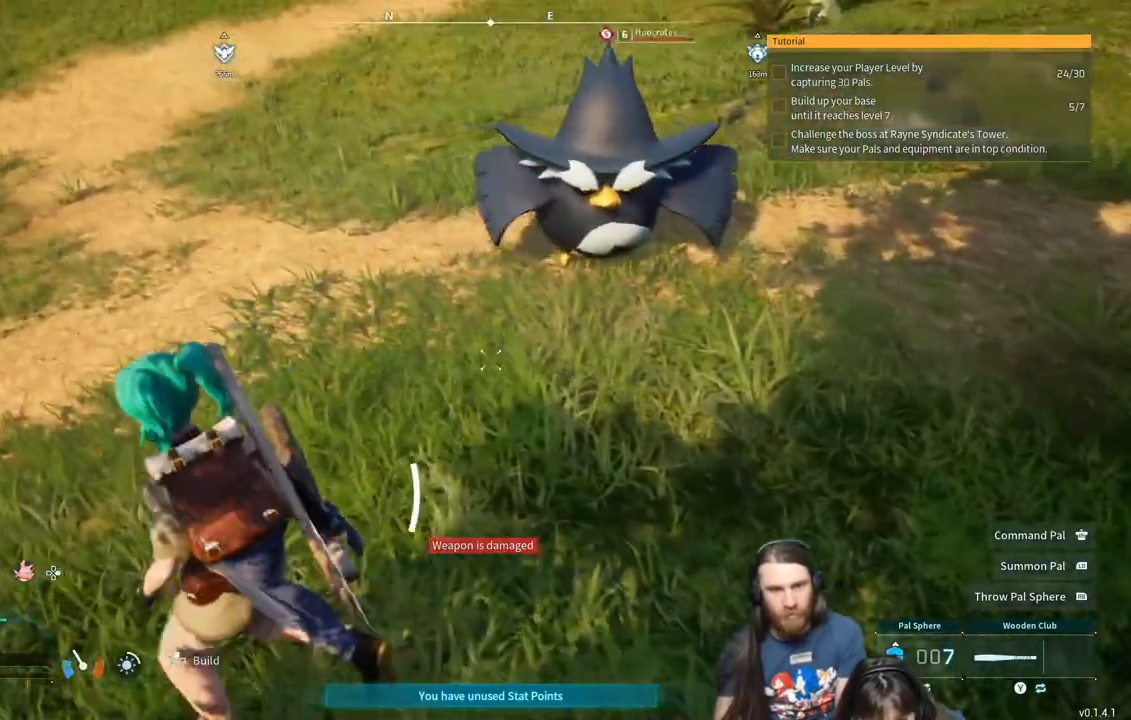
{"buttons": [], "left_stick": "up-left", "right_stick": "right", "events": [[383, "right_stick", "right"]]}
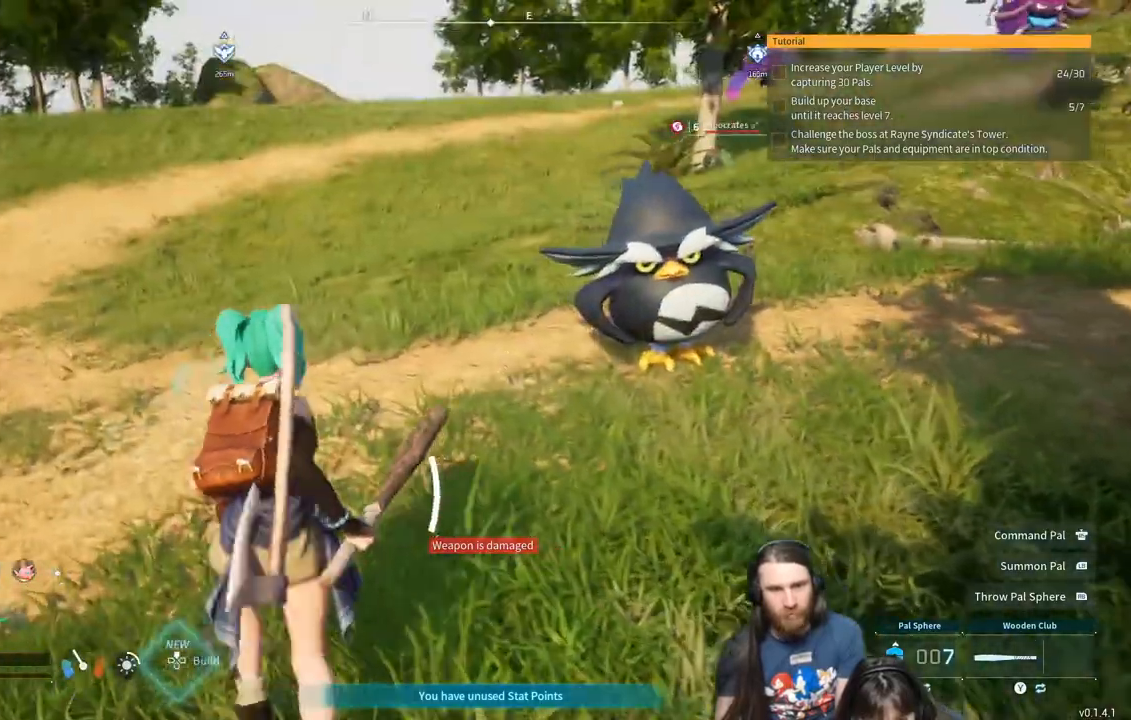
{"buttons": [], "left_stick": "up-left", "right_stick": "right", "events": [[17, "right_stick", "center"], [333, "right_stick", "right"]]}
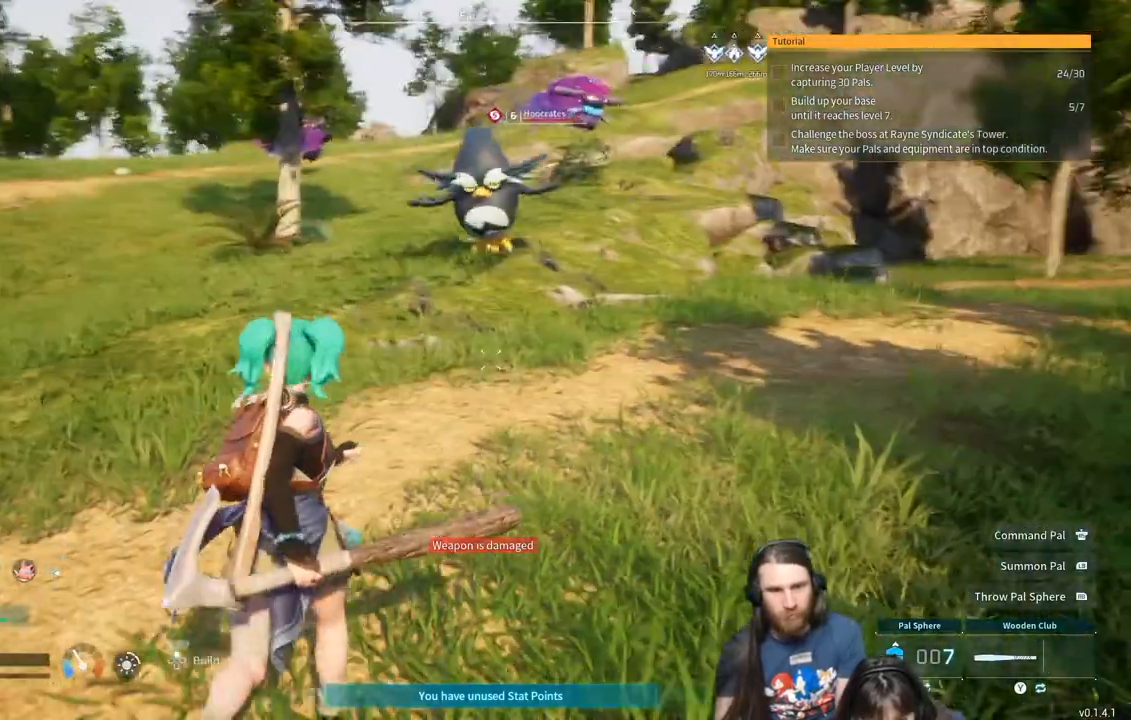
{"buttons": [], "left_stick": "up-left", "right_stick": "center", "events": [[100, "right_stick", "center"]]}
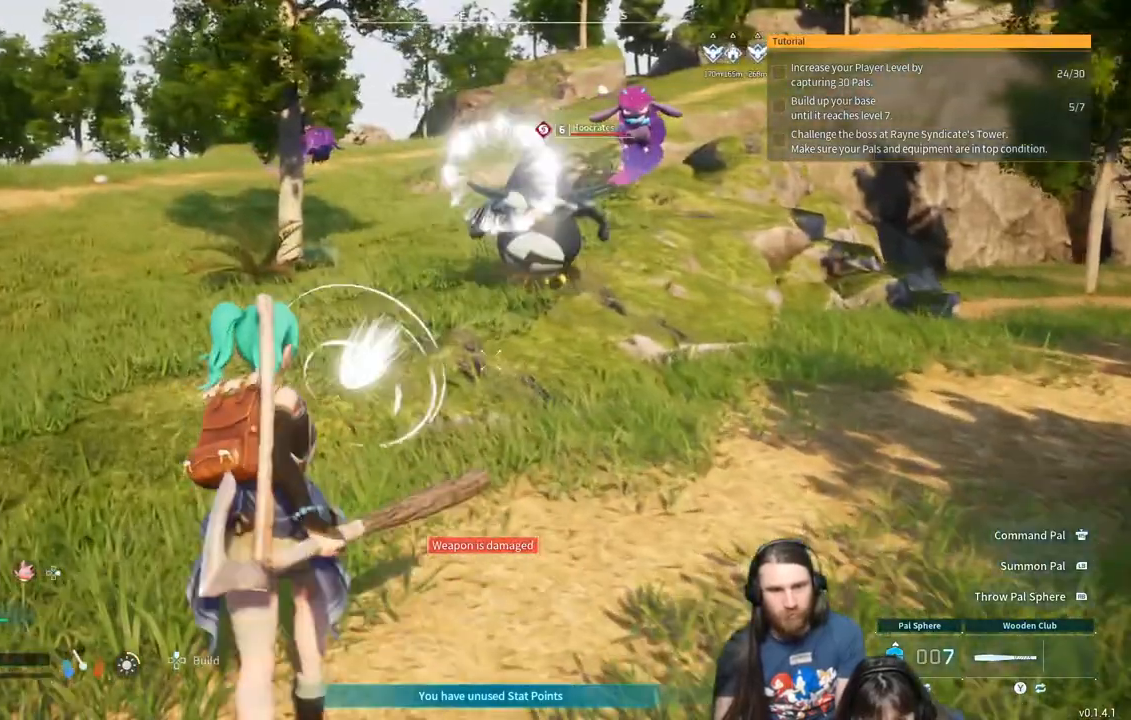
{"buttons": [], "left_stick": "up-left", "right_stick": "center", "events": []}
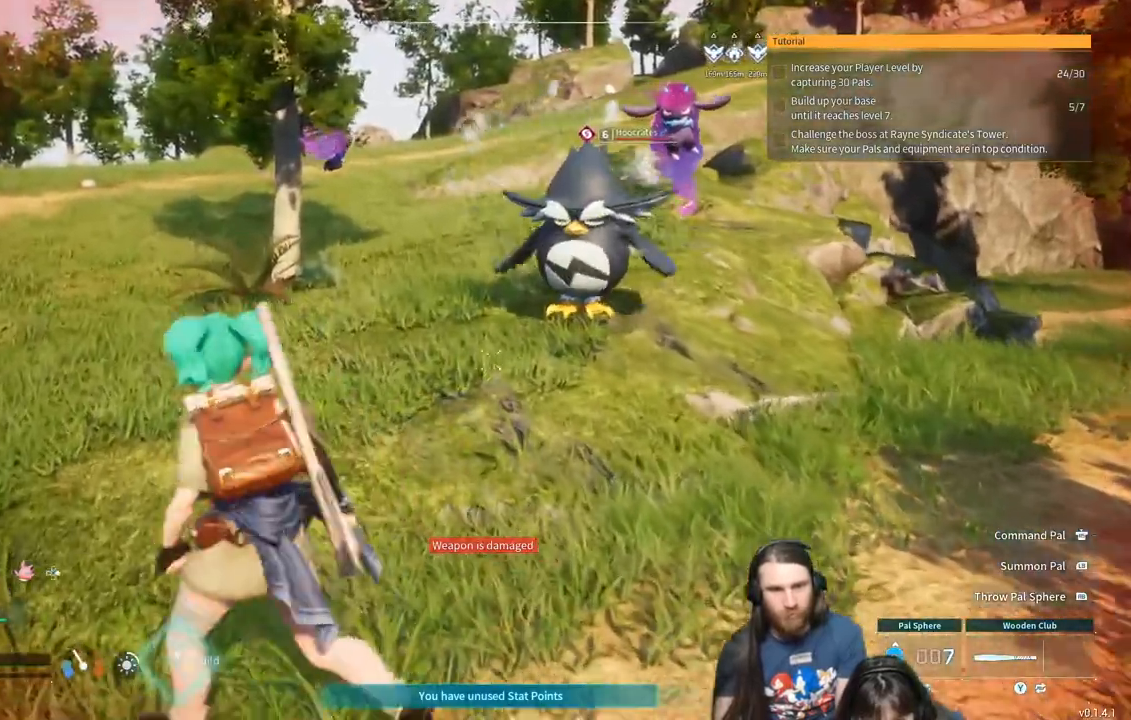
{"buttons": [], "left_stick": "up", "right_stick": "right", "events": [[200, "left_stick", "up"], [200, "right_stick", "right"]]}
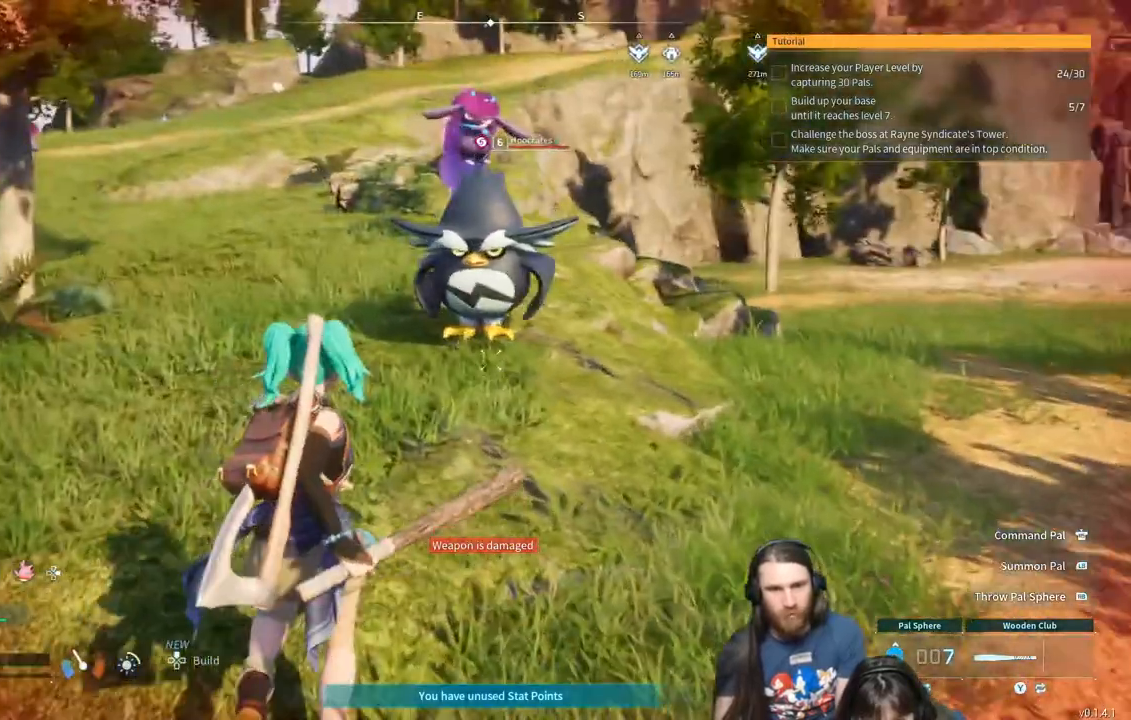
{"buttons": ["R2"], "left_stick": "up", "right_stick": "right", "events": [[350, "R2", "down"]]}